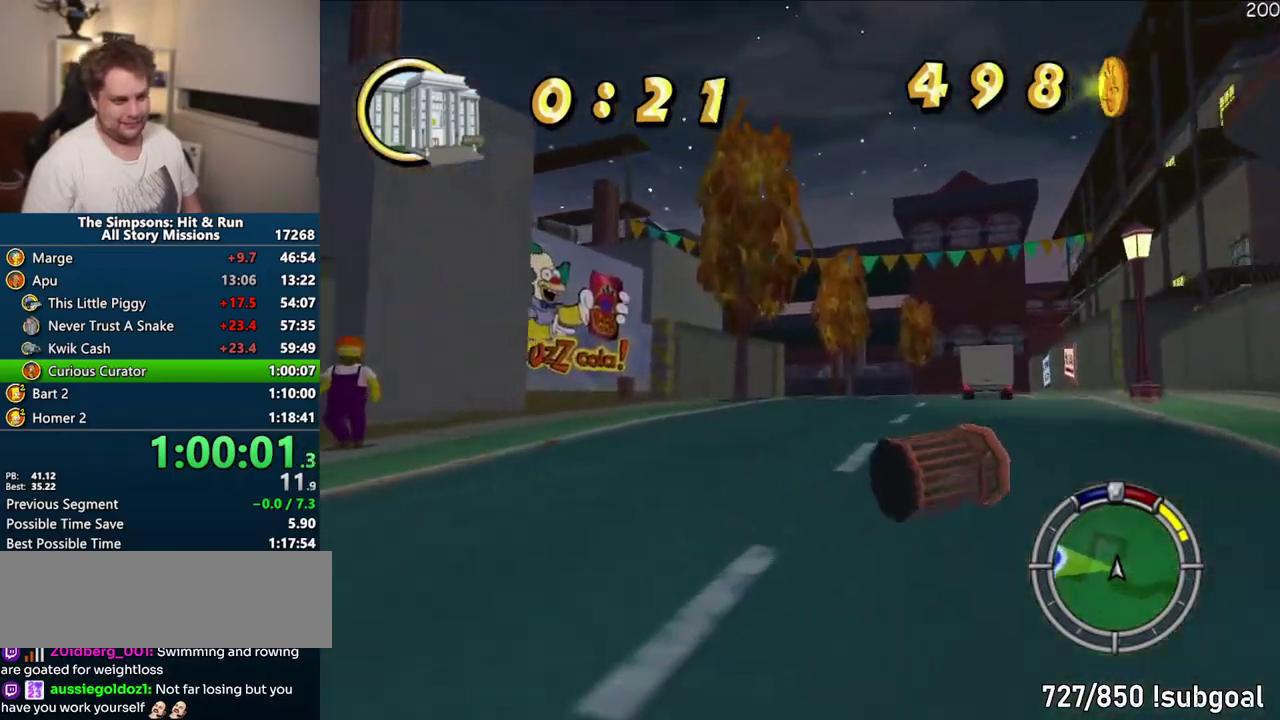
Gameplay with a controller (PlayStation layout); each line is a JSON object with the inputs held at the frame after it. "events" lists button and stick changes between this image and that frame as [ms after this image, input, new state], when the widget could be followed in between. Not read: L3 R3.
{"buttons": ["CROSS"], "left_stick": "center", "right_stick": "center", "events": [[17, "CIRCLE", "down"], [133, "CIRCLE", "up"], [217, "CROSS", "down"]]}
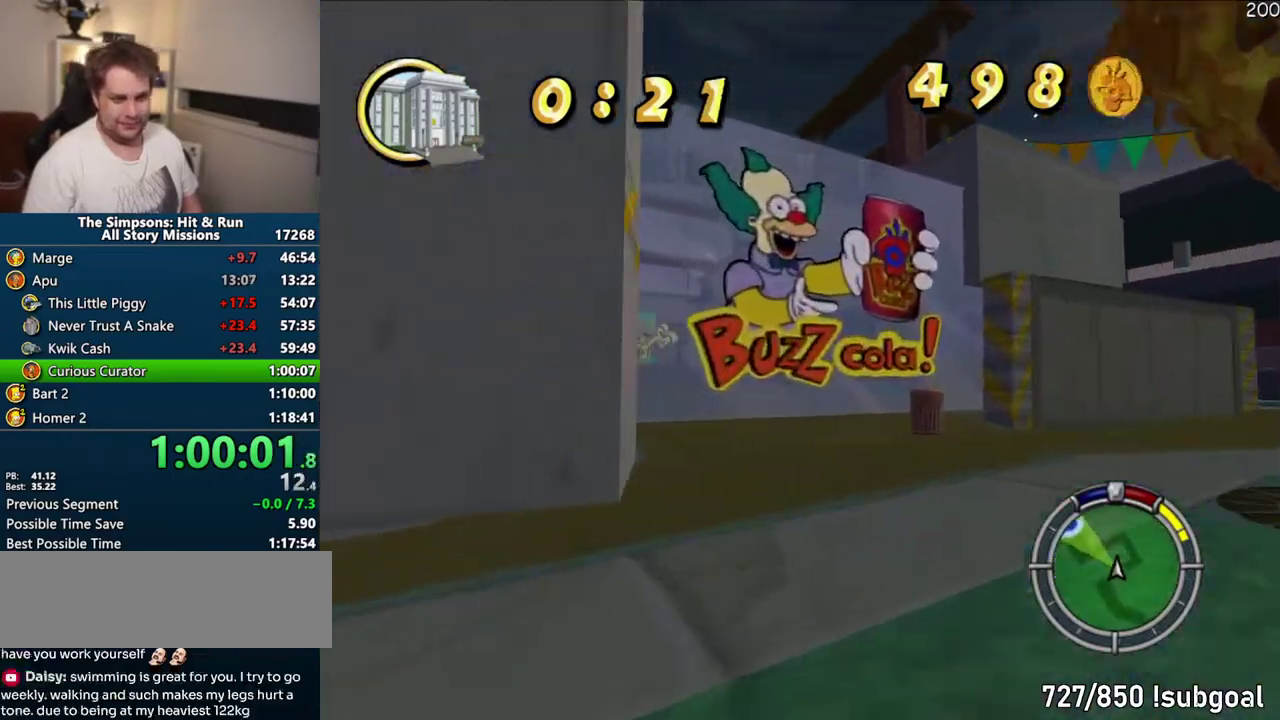
{"buttons": [], "left_stick": "center", "right_stick": "center", "events": [[333, "CROSS", "up"]]}
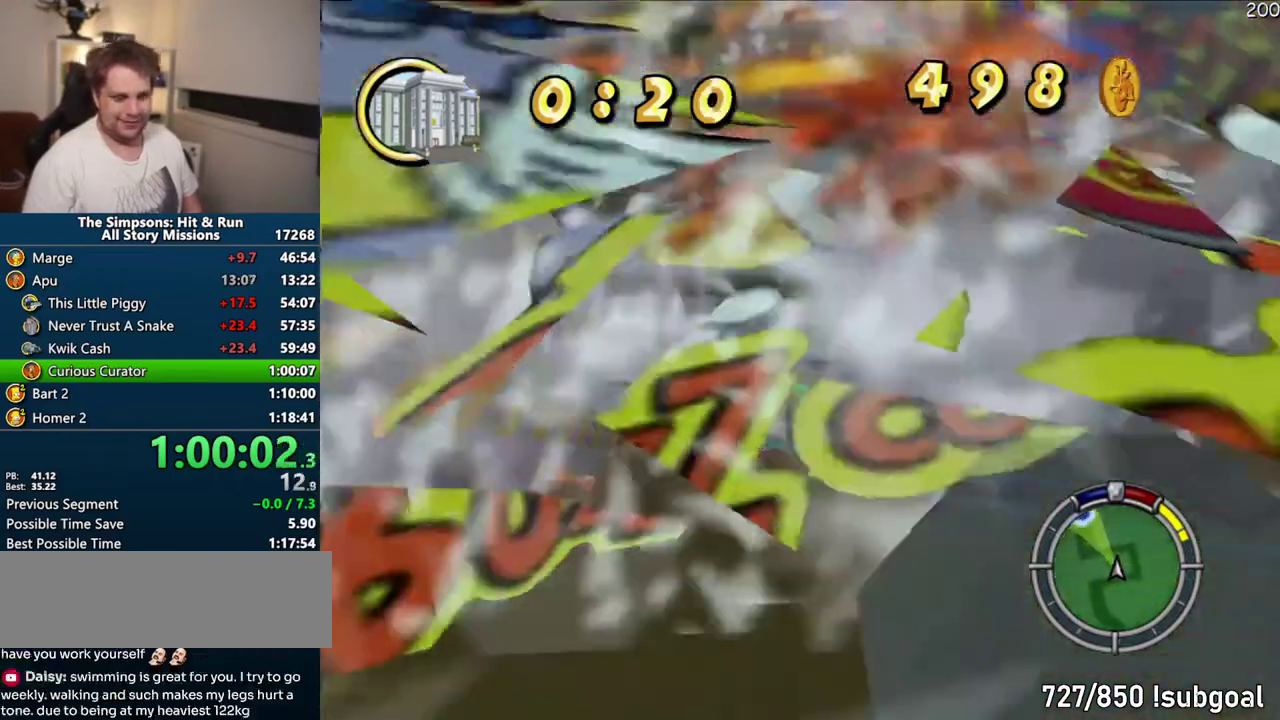
{"buttons": [], "left_stick": "center", "right_stick": "center", "events": []}
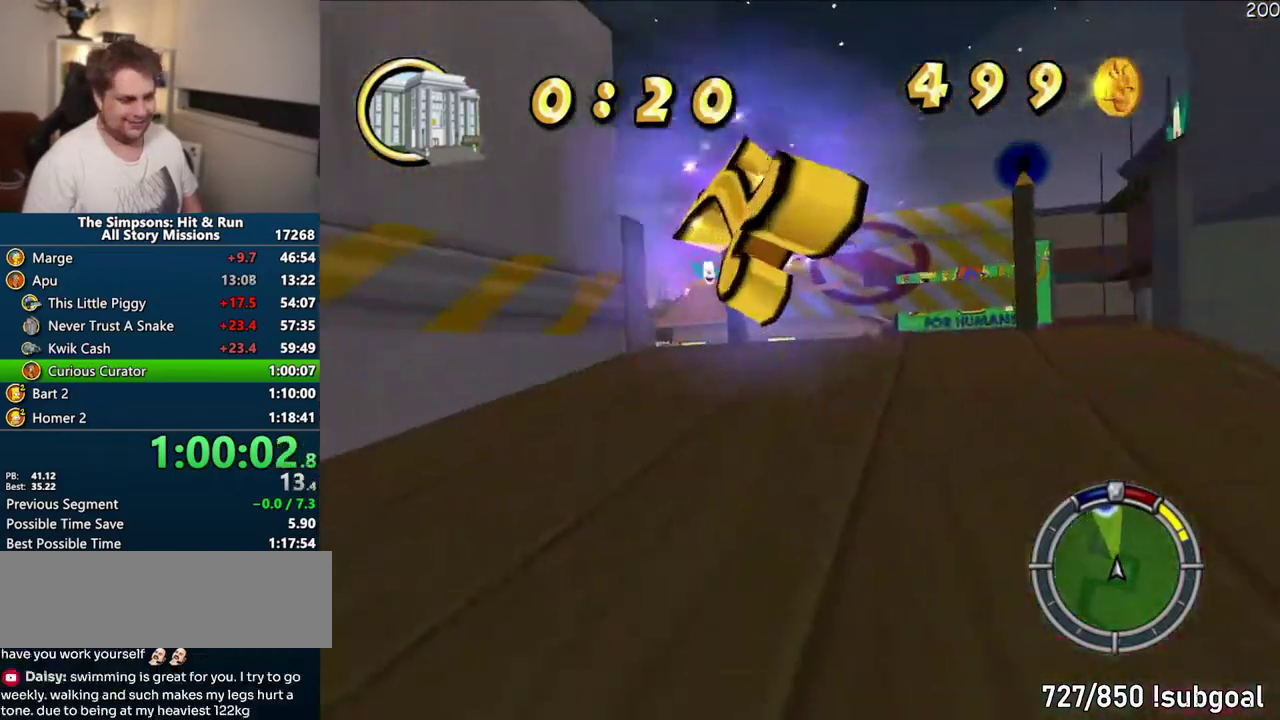
{"buttons": [], "left_stick": "center", "right_stick": "center", "events": [[333, "CIRCLE", "down"], [467, "CIRCLE", "up"]]}
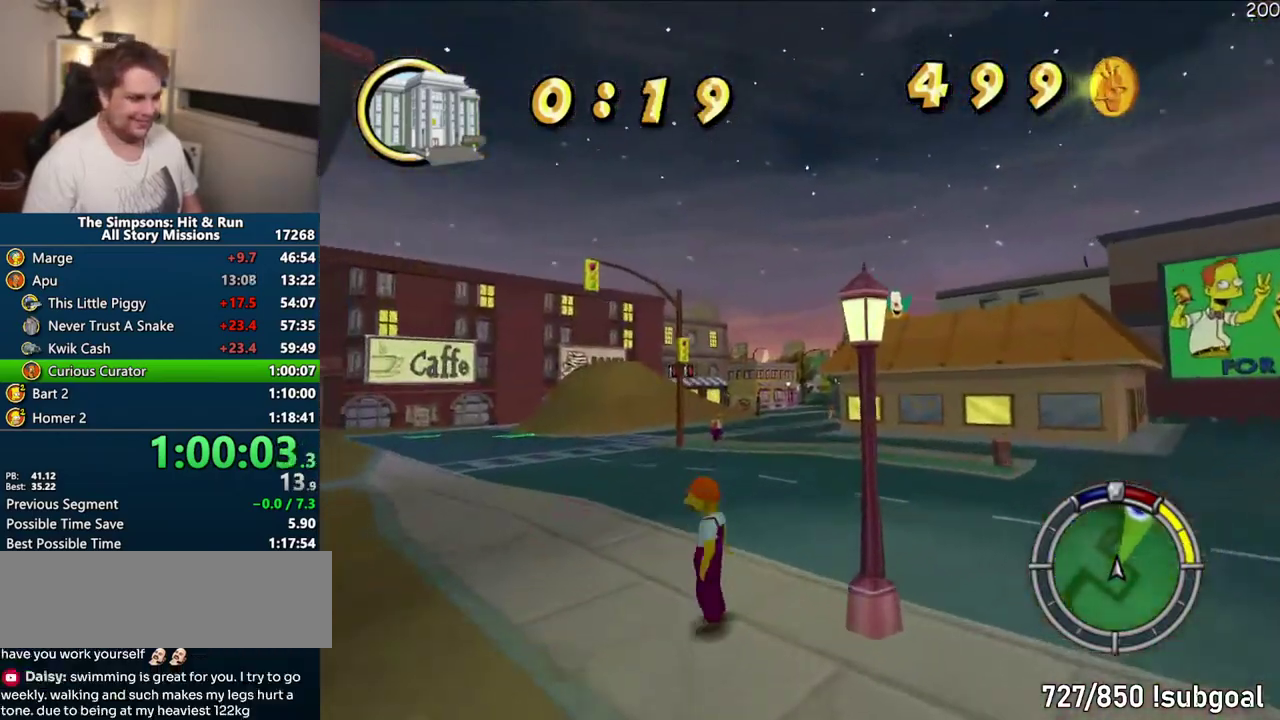
{"buttons": ["CROSS"], "left_stick": "right", "right_stick": "center", "events": [[50, "CROSS", "down"], [400, "left_stick", "right"]]}
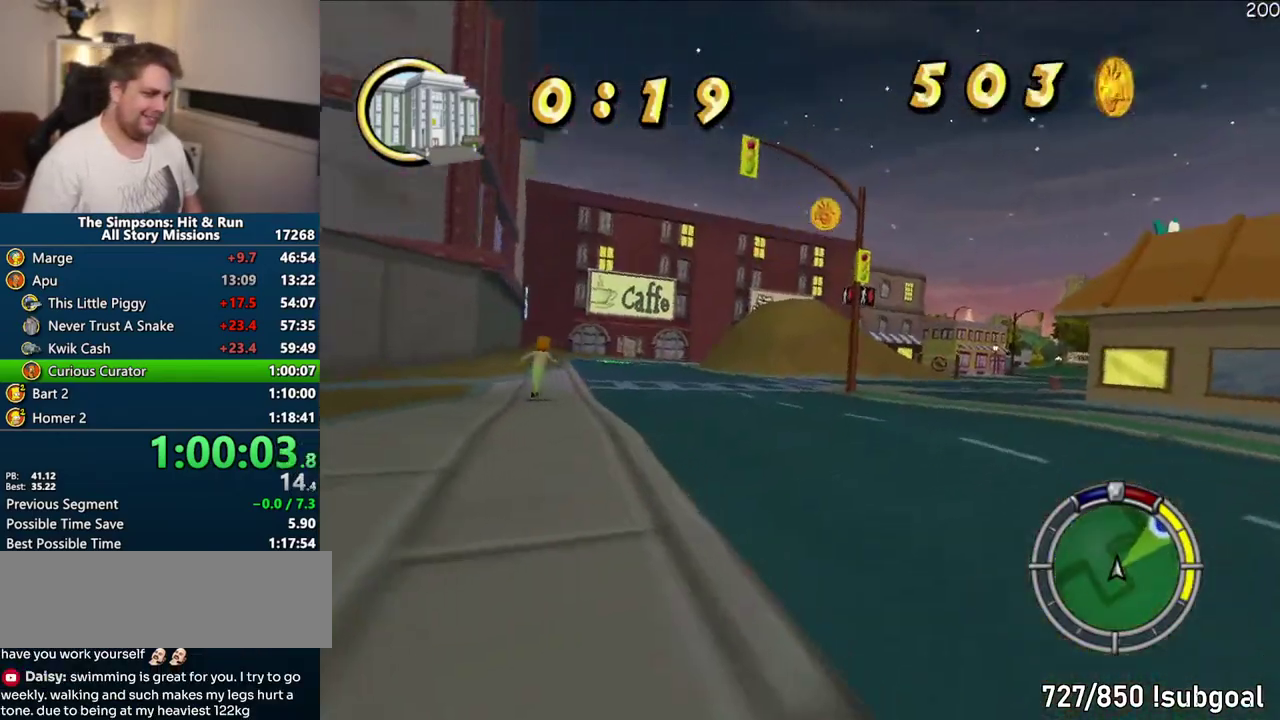
{"buttons": ["CROSS"], "left_stick": "center", "right_stick": "center", "events": [[183, "left_stick", "center"]]}
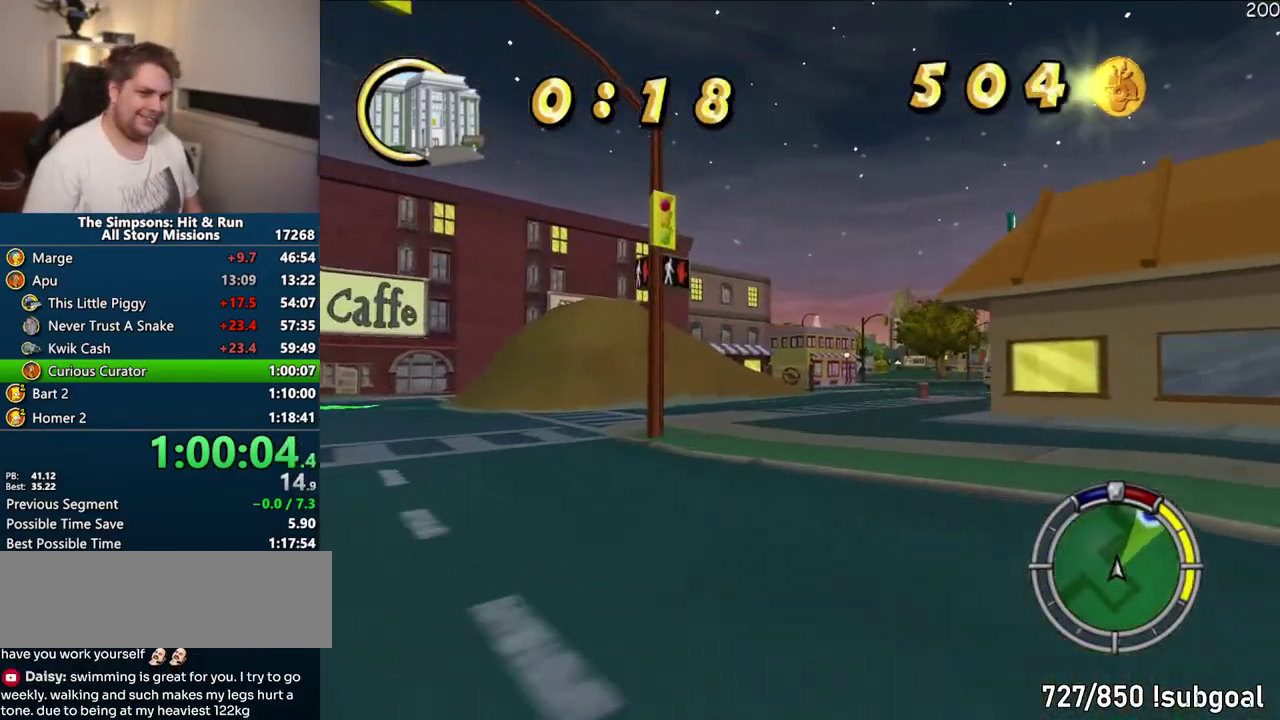
{"buttons": ["CROSS"], "left_stick": "center", "right_stick": "center", "events": [[150, "left_stick", "right"], [267, "left_stick", "center"]]}
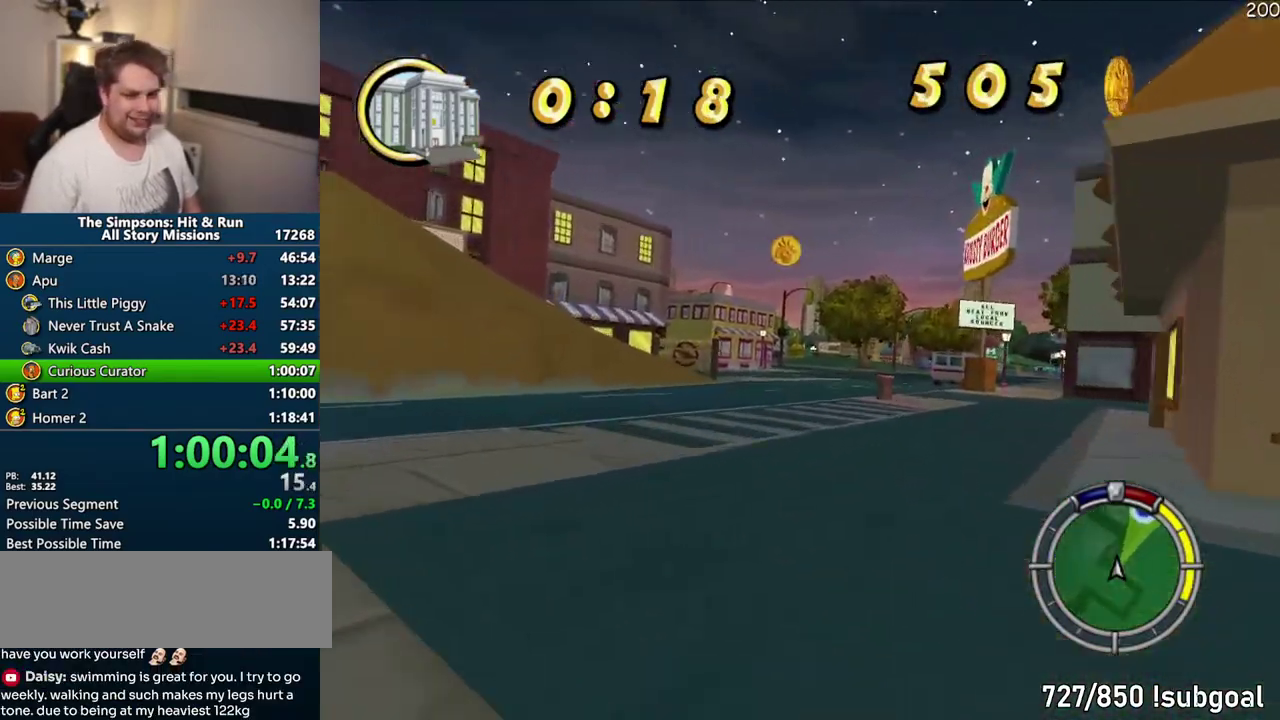
{"buttons": ["CROSS"], "left_stick": "up-right", "right_stick": "center", "events": [[483, "left_stick", "up-right"]]}
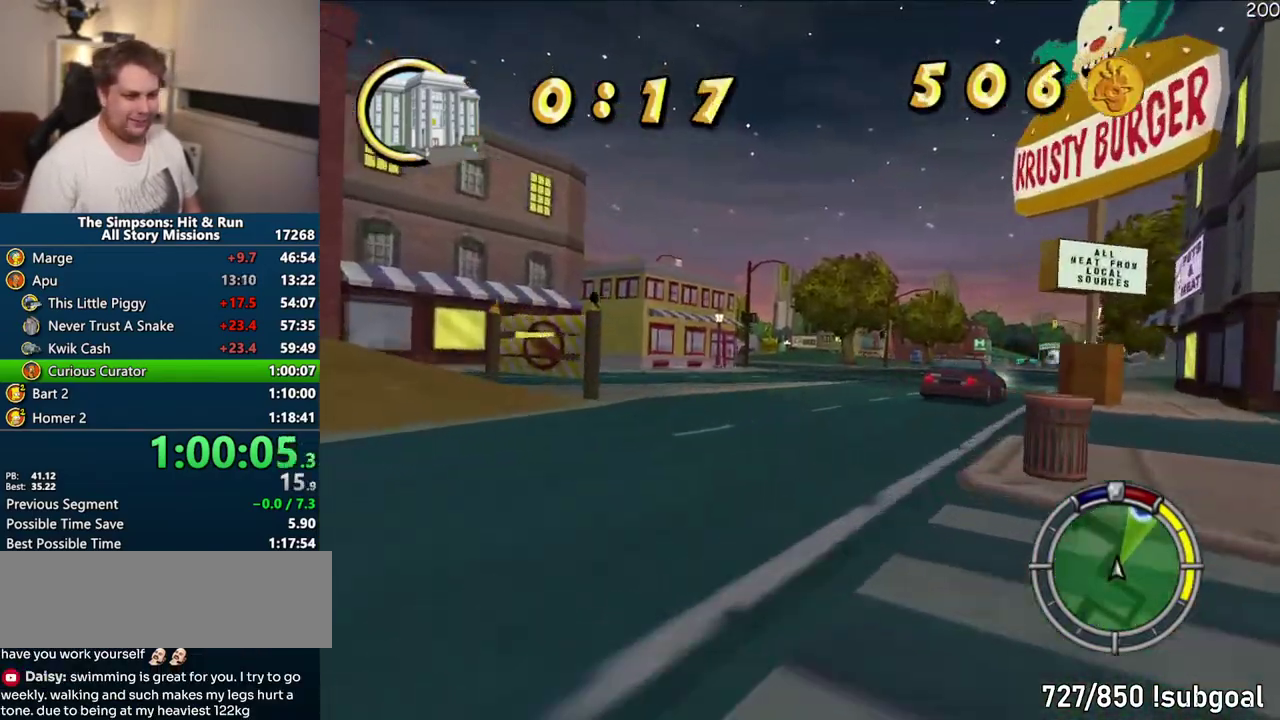
{"buttons": ["CROSS"], "left_stick": "center", "right_stick": "center", "events": [[117, "left_stick", "center"], [283, "left_stick", "right"], [400, "left_stick", "center"]]}
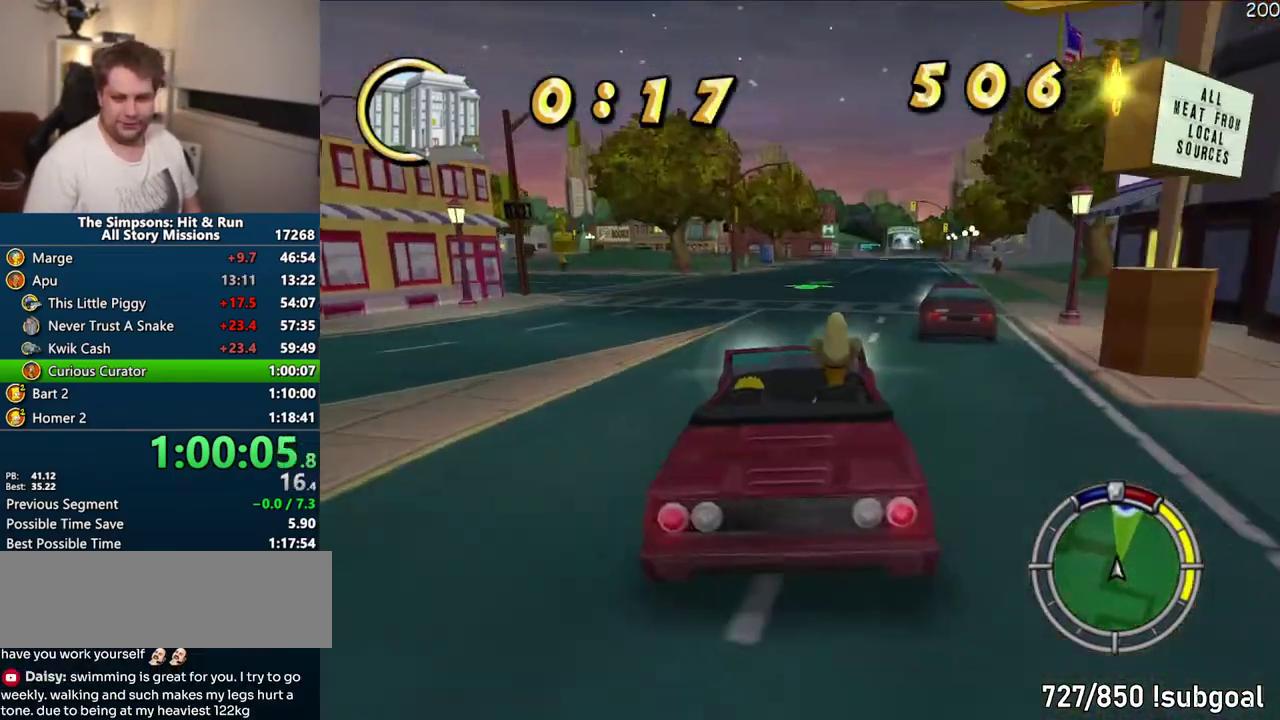
{"buttons": ["CROSS"], "left_stick": "center", "right_stick": "center", "events": [[117, "left_stick", "right"], [317, "left_stick", "center"]]}
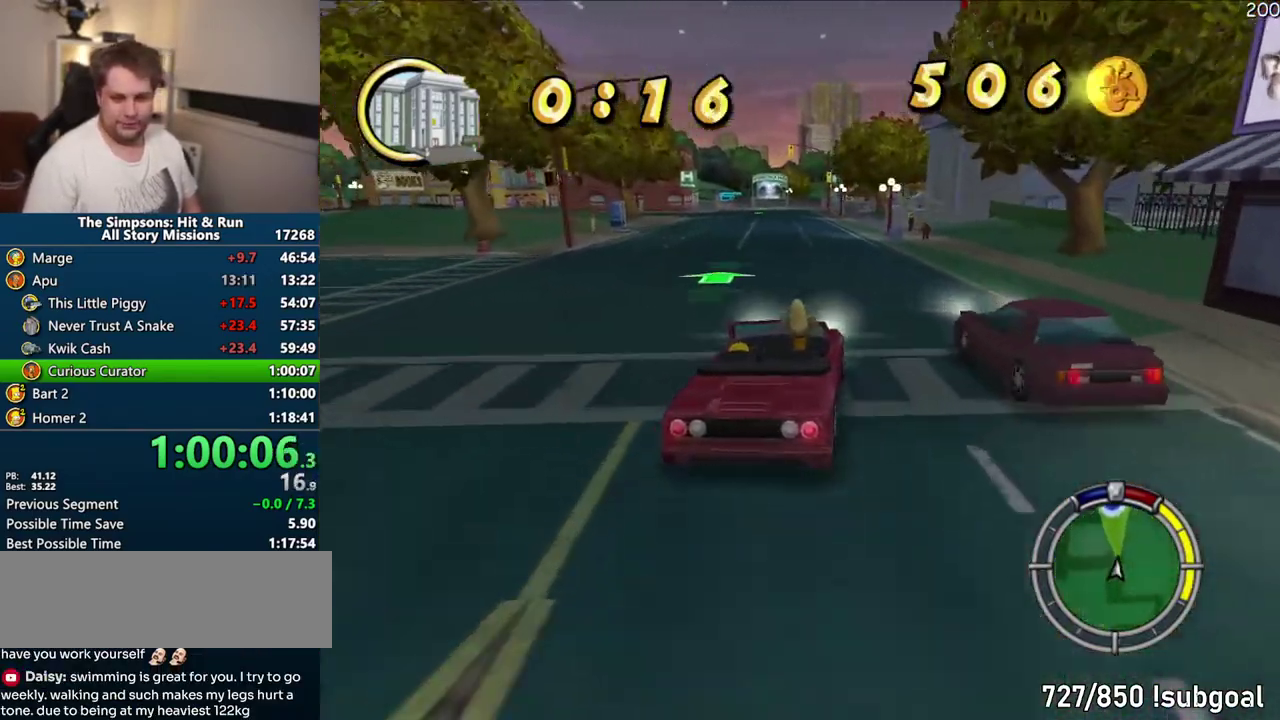
{"buttons": ["CROSS"], "left_stick": "center", "right_stick": "center", "events": []}
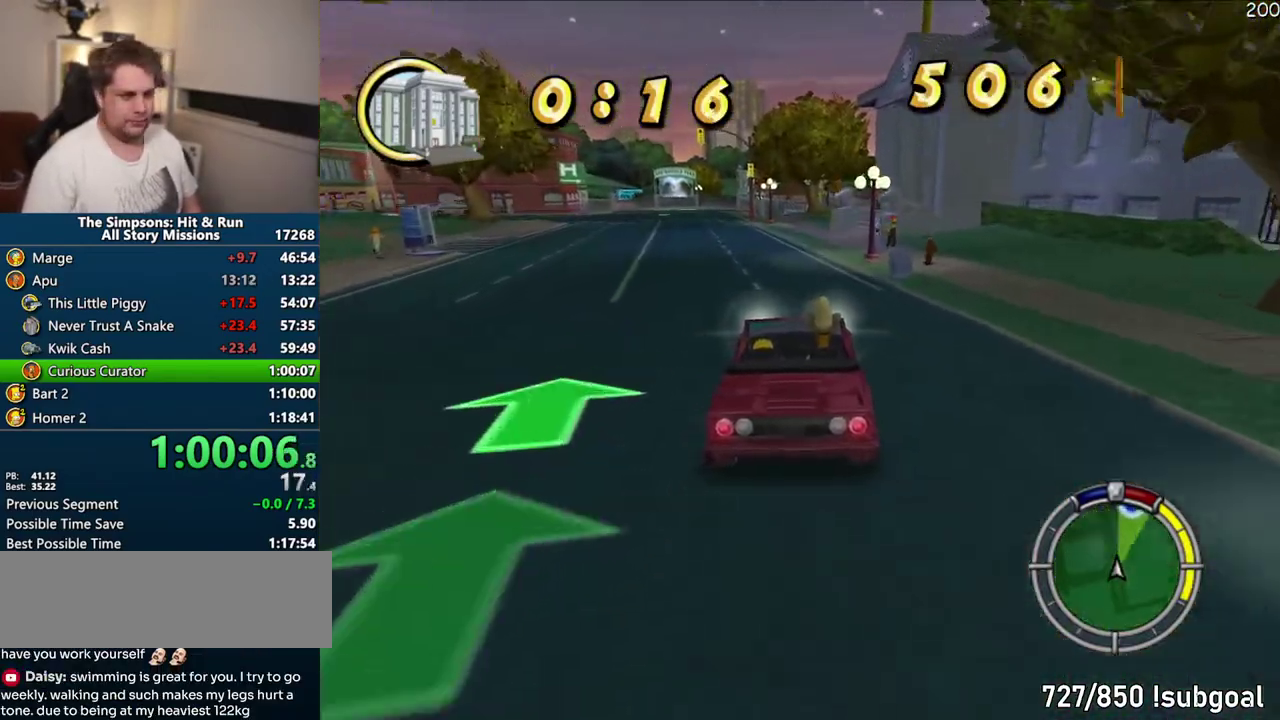
{"buttons": ["CROSS"], "left_stick": "center", "right_stick": "center", "events": []}
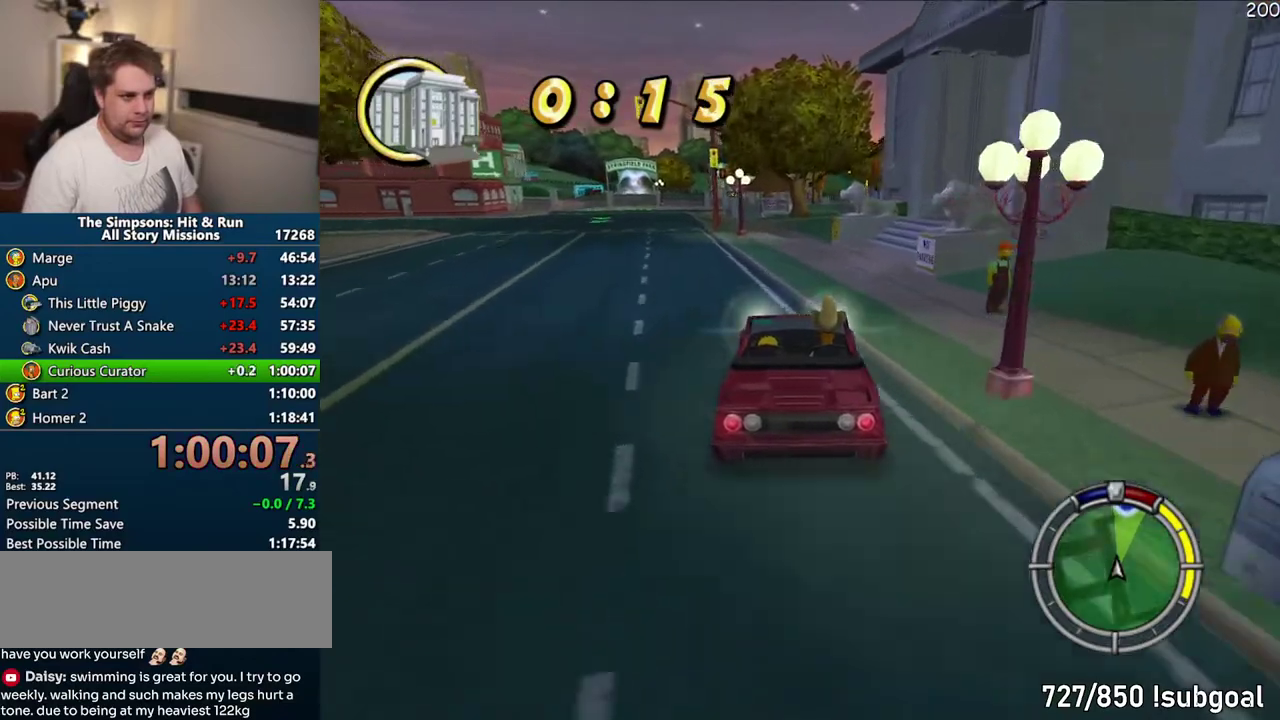
{"buttons": [], "left_stick": "center", "right_stick": "center", "events": [[483, "CROSS", "up"]]}
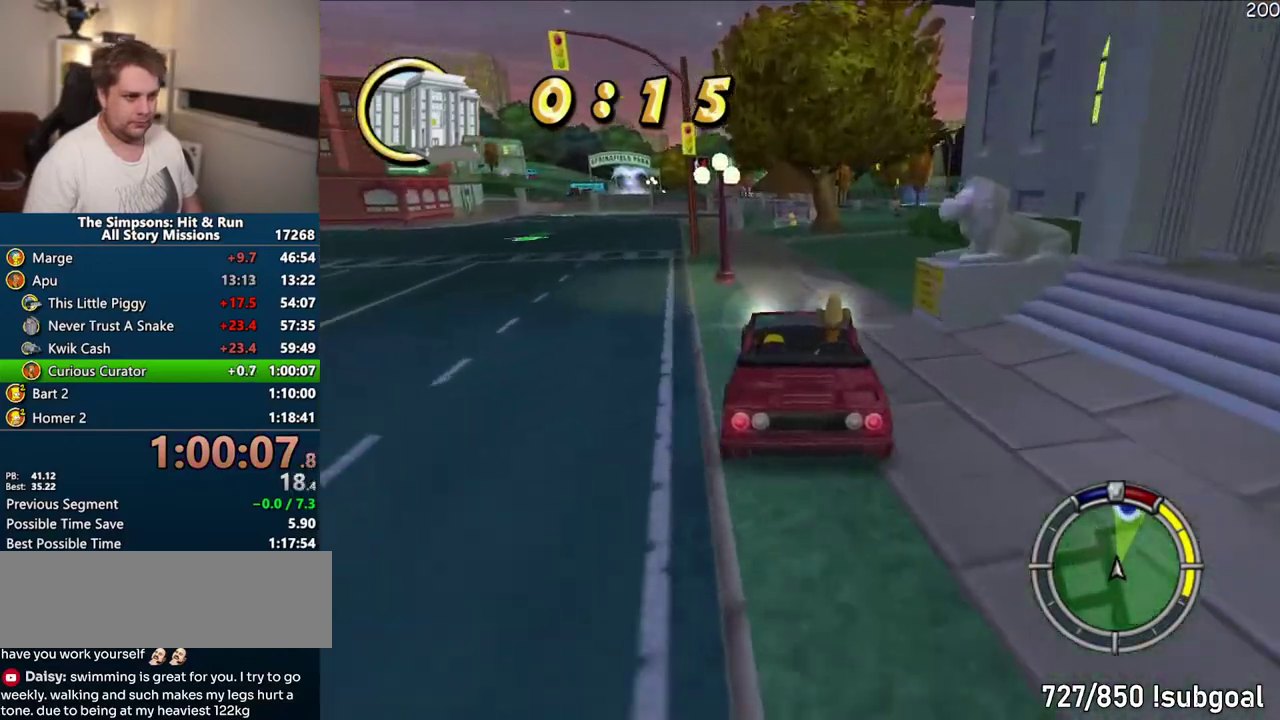
{"buttons": ["CROSS"], "left_stick": "center", "right_stick": "center", "events": [[100, "CIRCLE", "down"], [217, "CIRCLE", "up"], [483, "CROSS", "down"]]}
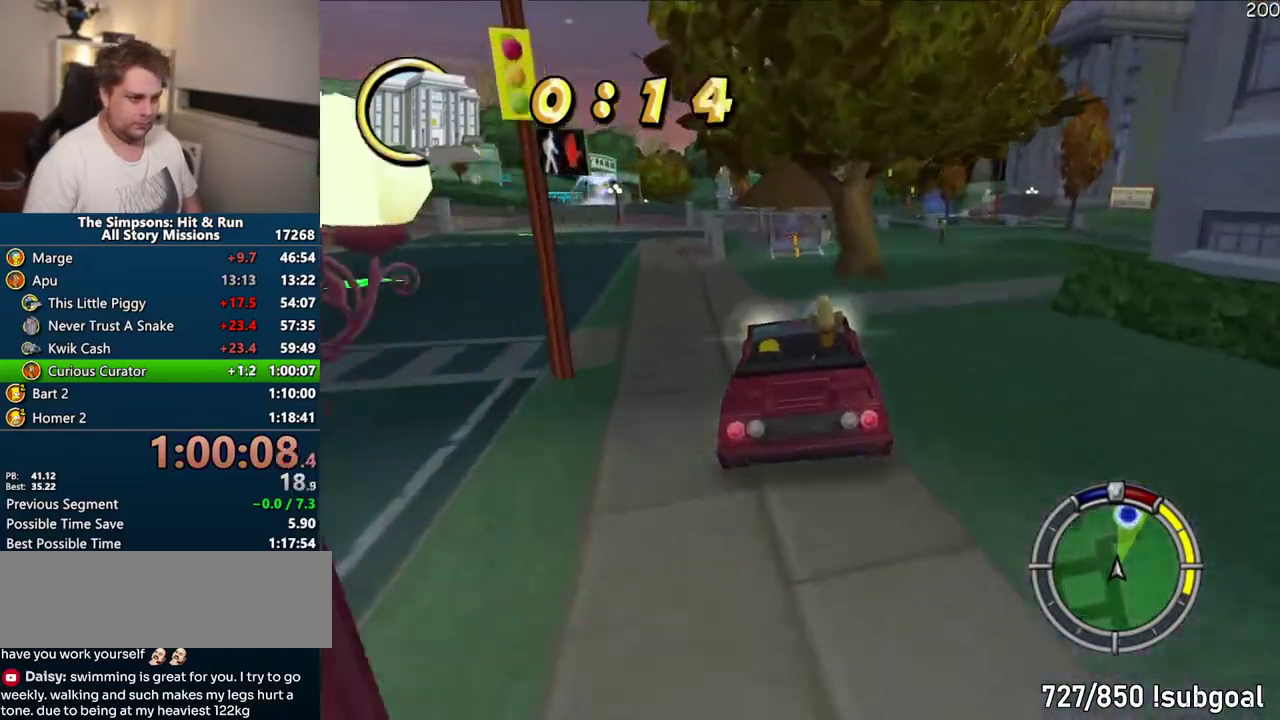
{"buttons": ["CROSS"], "left_stick": "center", "right_stick": "center", "events": []}
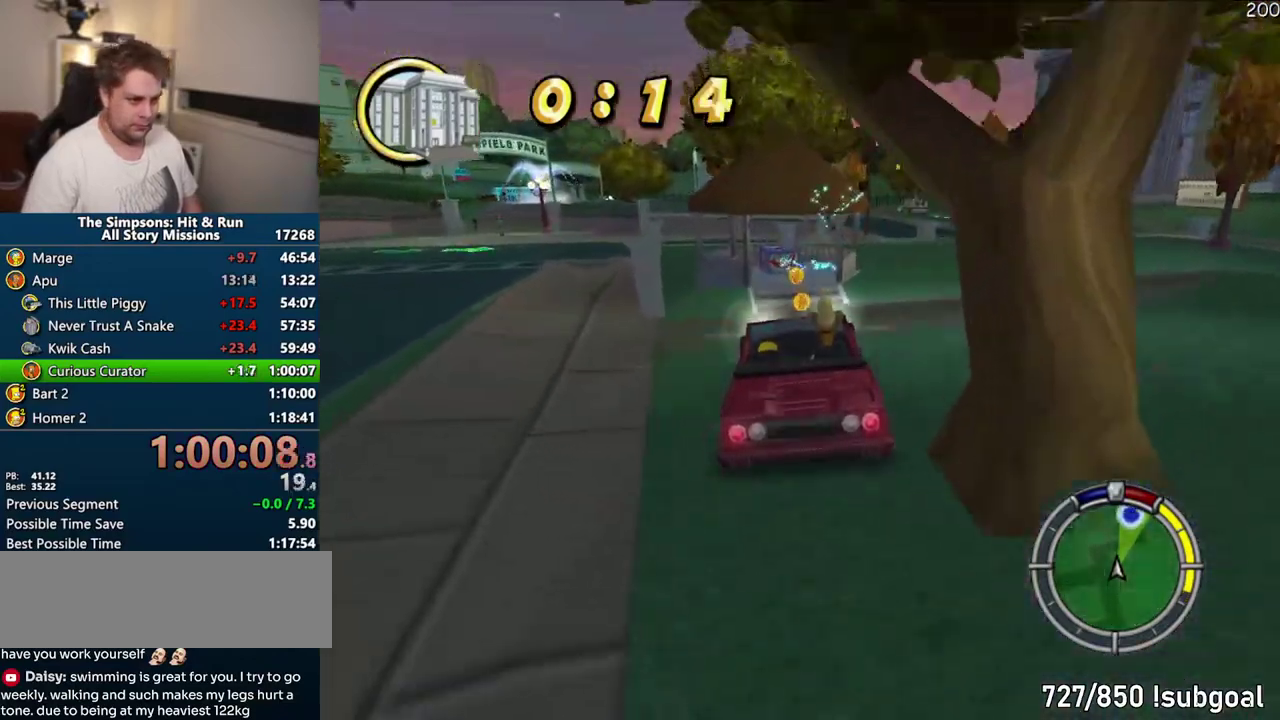
{"buttons": ["CIRCLE", "R1"], "left_stick": "center", "right_stick": "center", "events": [[100, "CROSS", "up"], [100, "left_stick", "right"], [167, "R1", "down"], [183, "CIRCLE", "down"], [233, "left_stick", "center"]]}
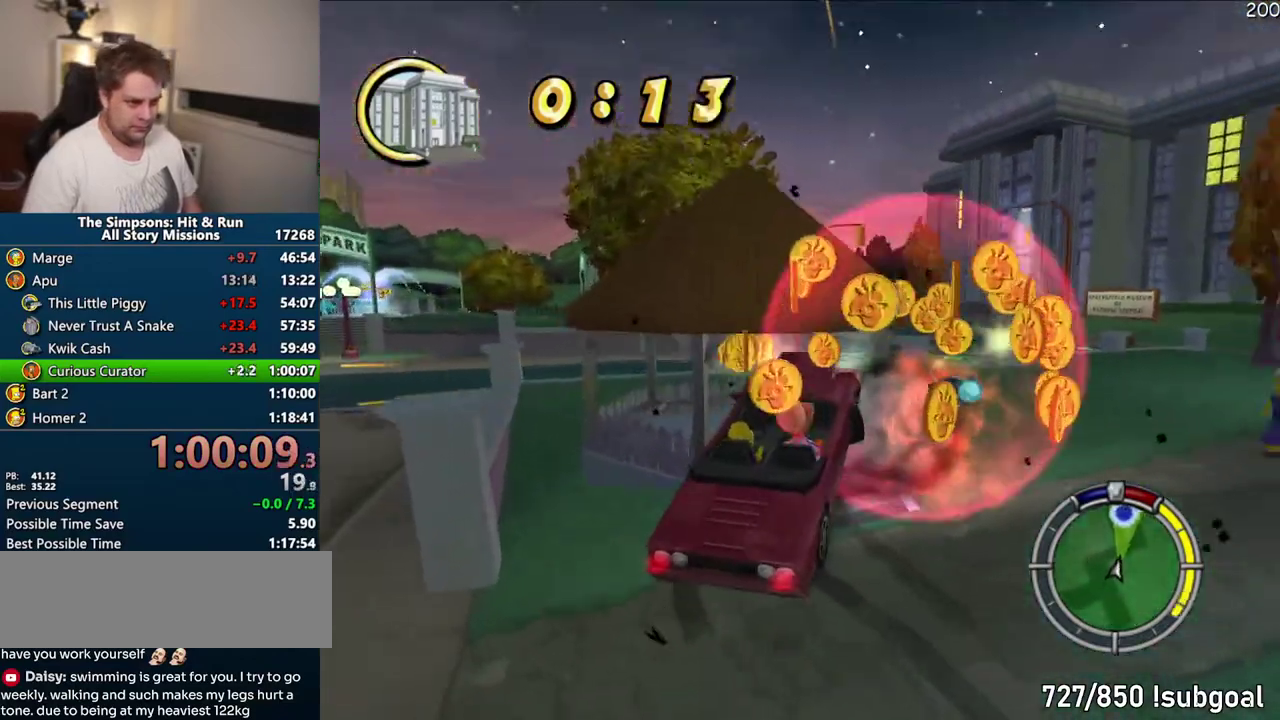
{"buttons": ["CIRCLE"], "left_stick": "center", "right_stick": "center", "events": [[283, "R1", "up"]]}
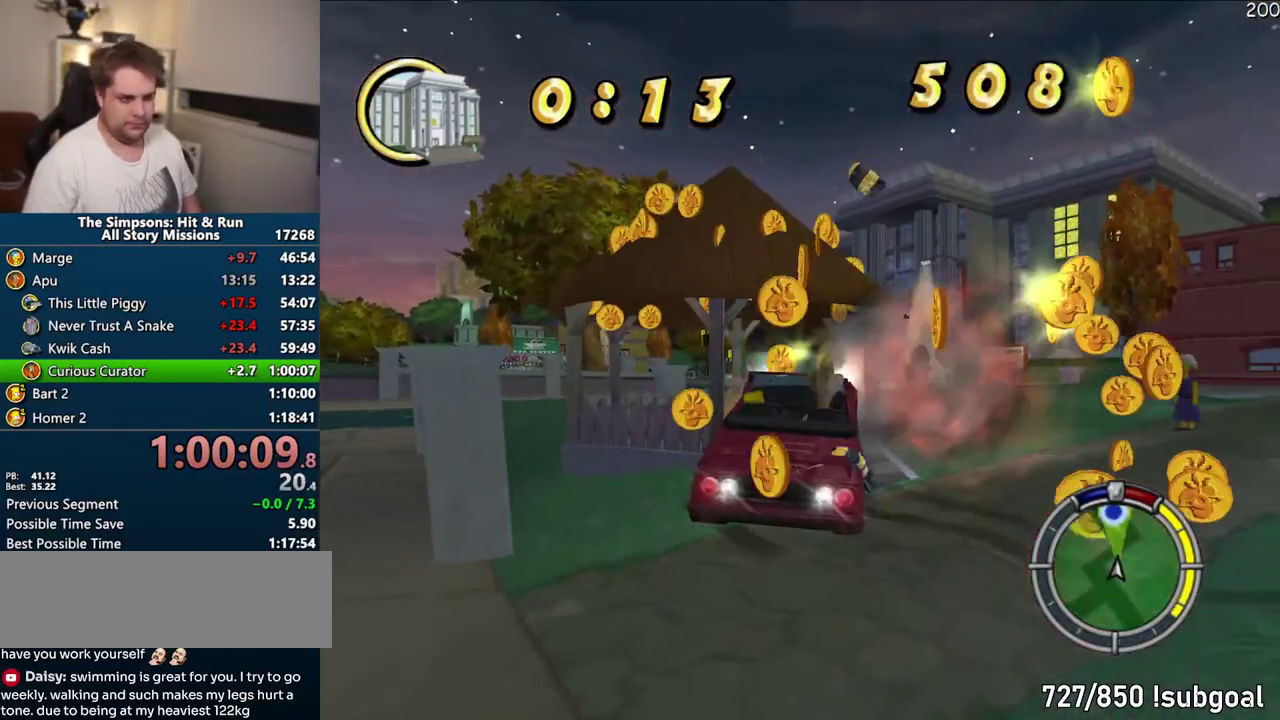
{"buttons": ["CIRCLE"], "left_stick": "left", "right_stick": "center", "events": [[417, "left_stick", "left"]]}
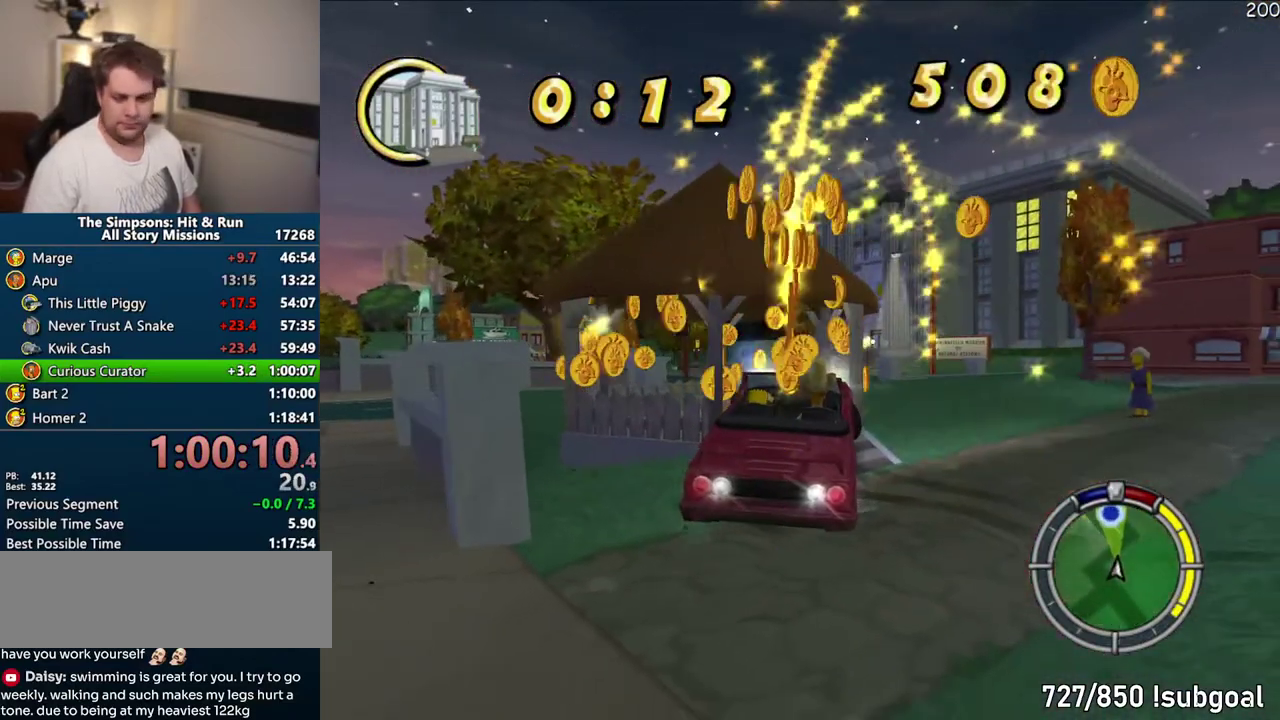
{"buttons": [], "left_stick": "center", "right_stick": "center", "events": [[467, "CIRCLE", "up"], [483, "left_stick", "center"]]}
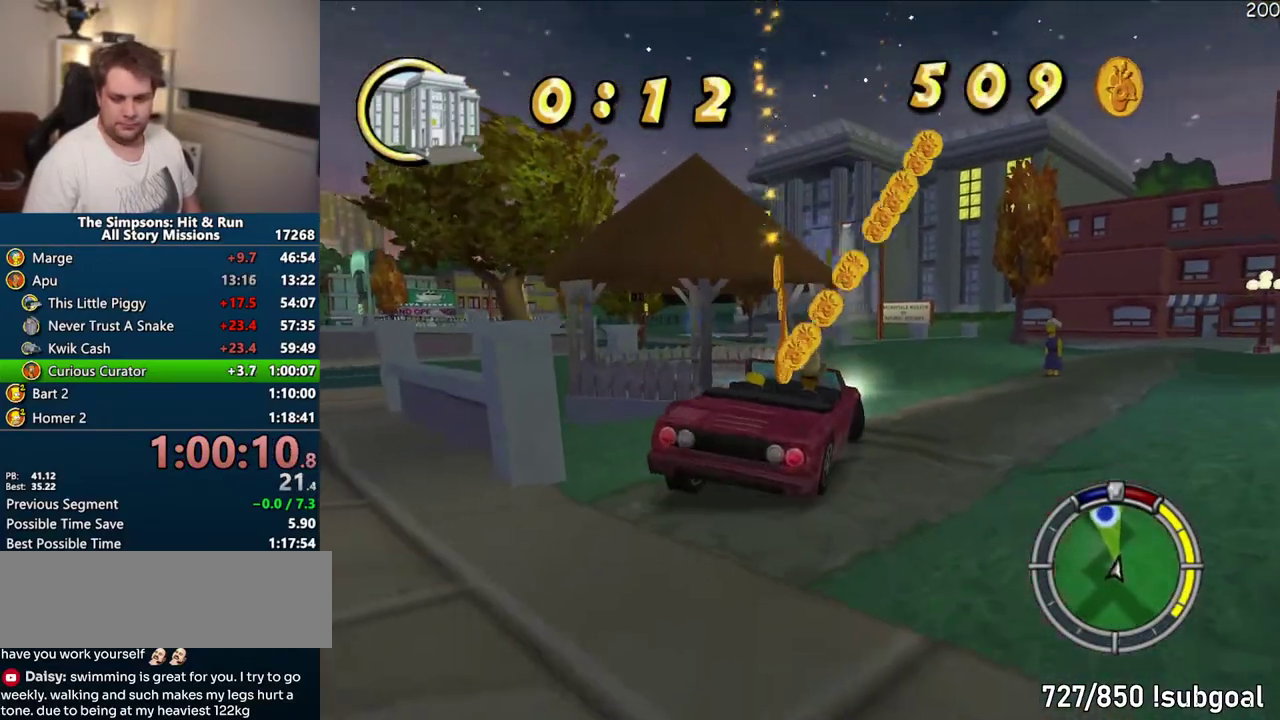
{"buttons": ["CROSS"], "left_stick": "center", "right_stick": "center", "events": [[17, "CROSS", "down"], [17, "R1", "down"], [433, "R1", "up"]]}
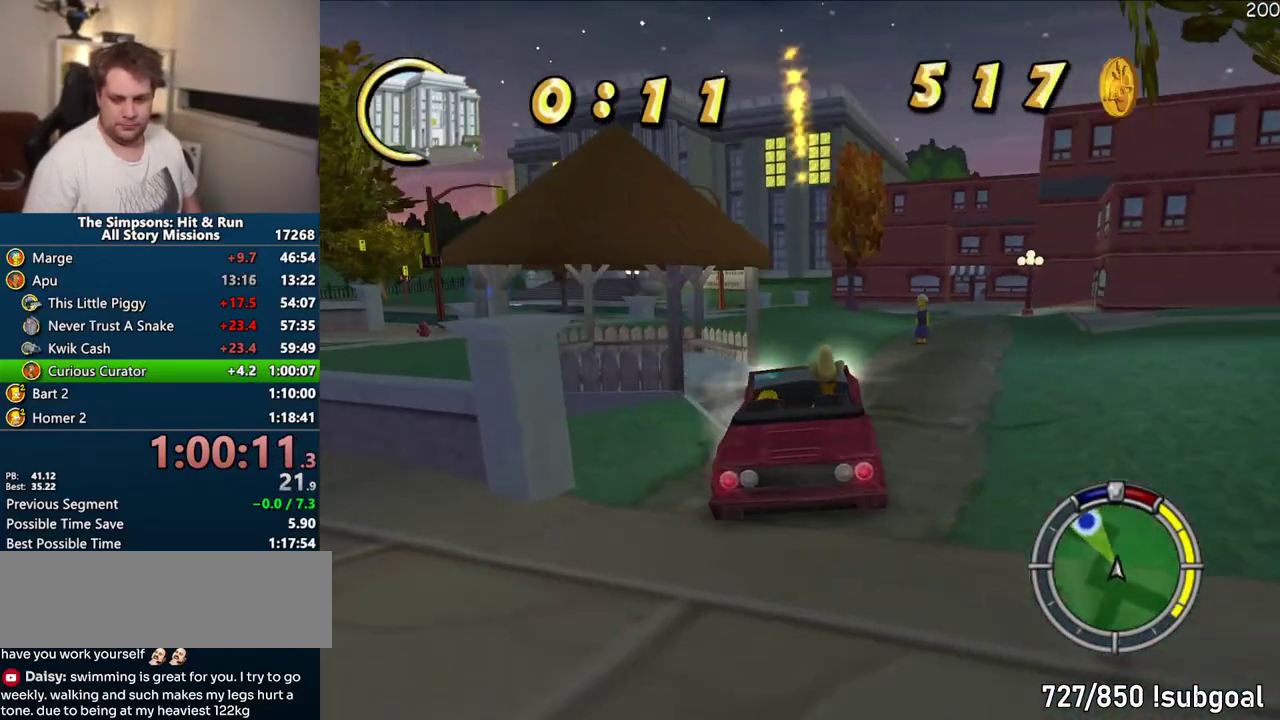
{"buttons": ["CROSS"], "left_stick": "center", "right_stick": "center", "events": [[117, "left_stick", "right"], [250, "left_stick", "center"]]}
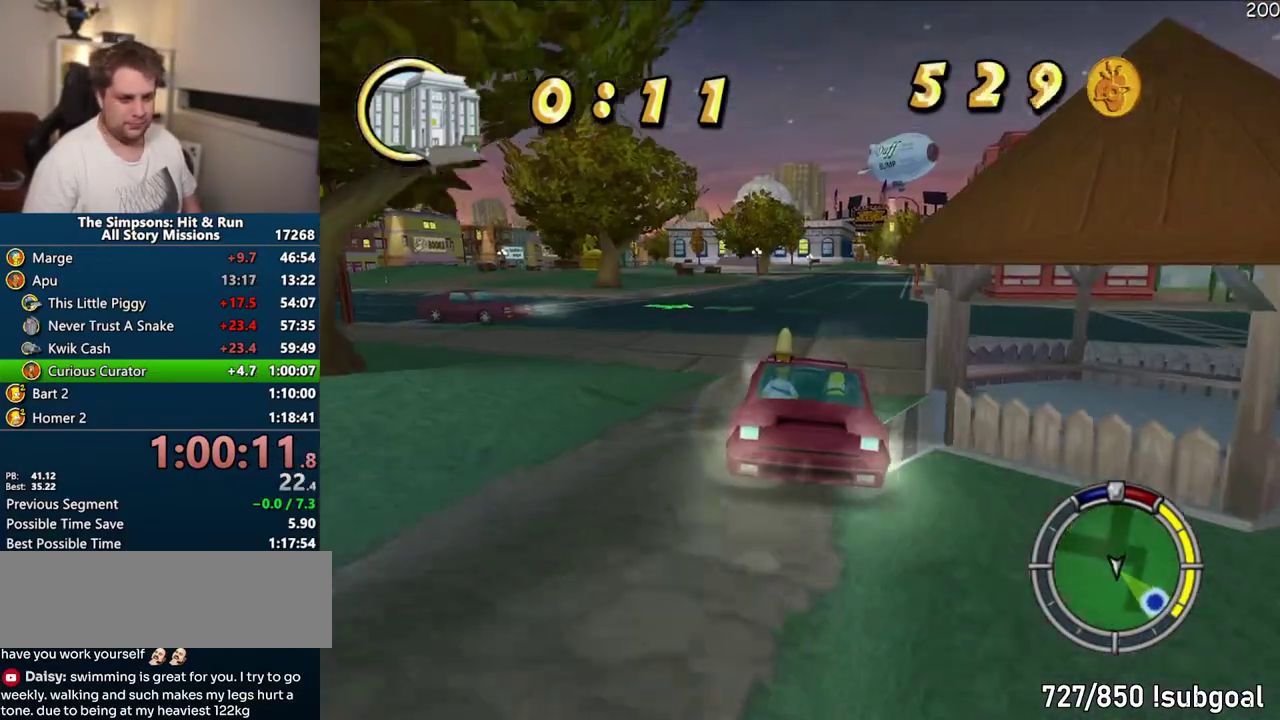
{"buttons": ["CROSS"], "left_stick": "center", "right_stick": "center", "events": []}
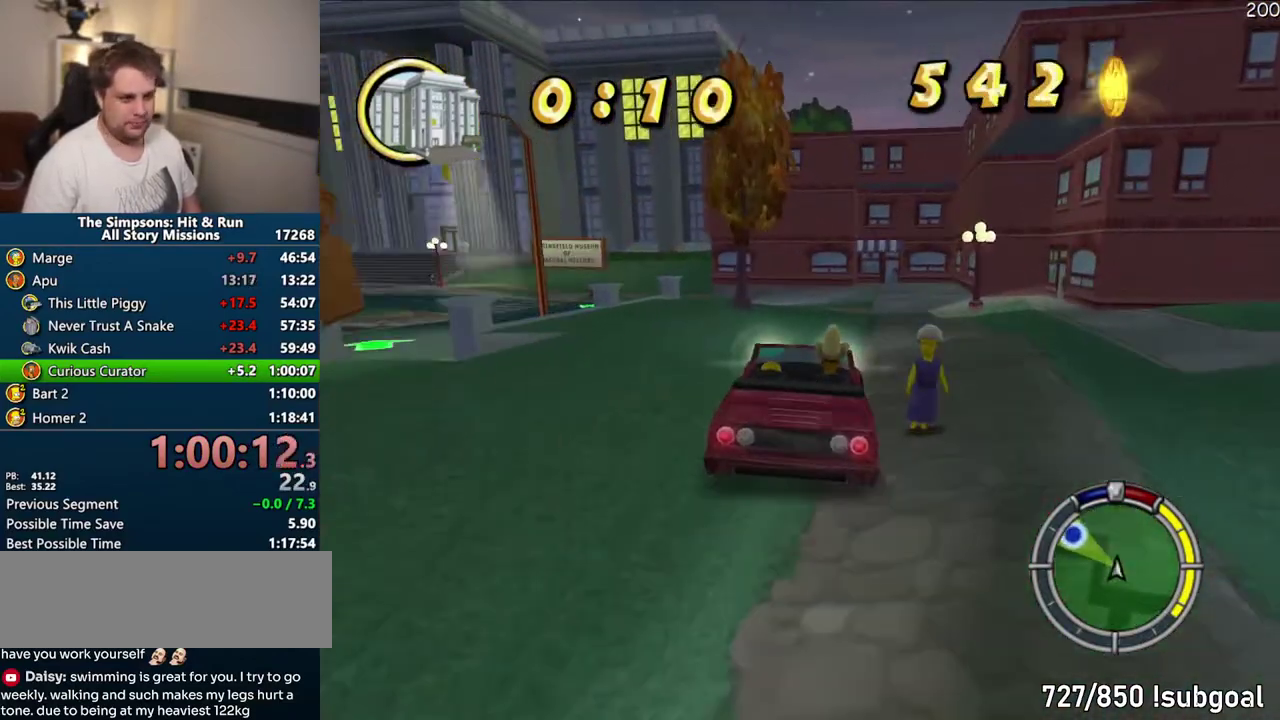
{"buttons": ["CROSS"], "left_stick": "center", "right_stick": "center", "events": []}
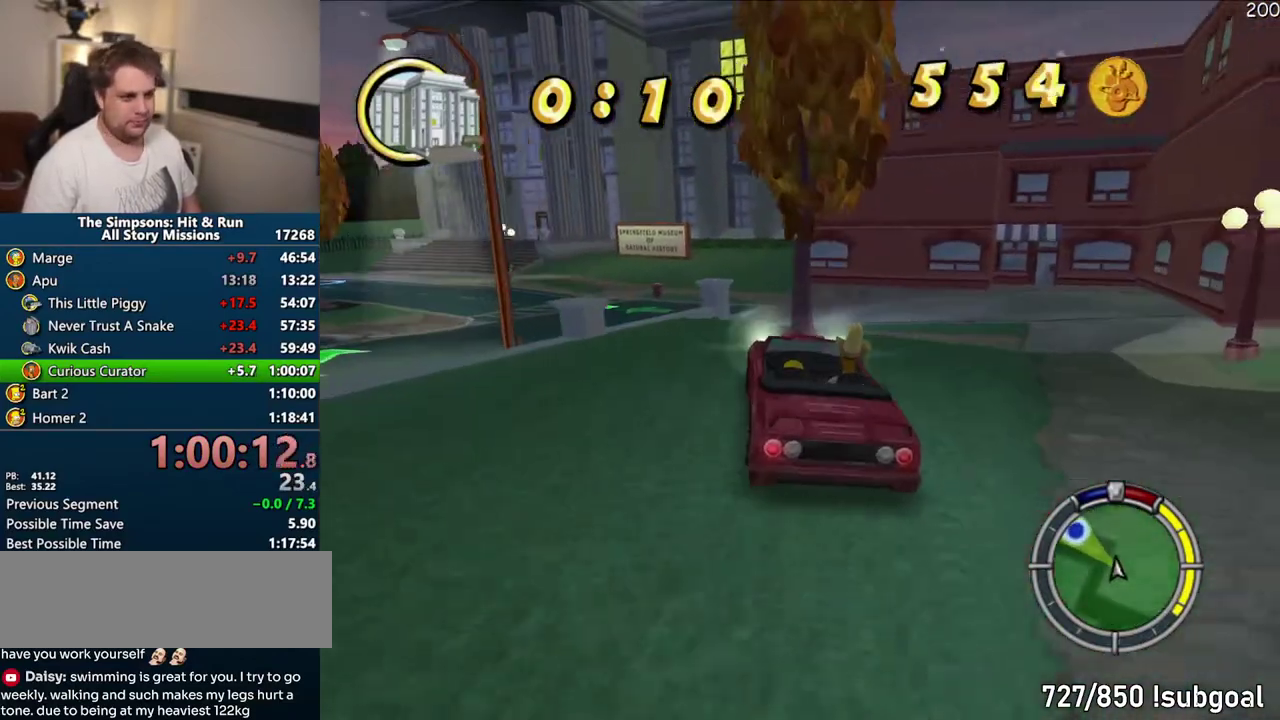
{"buttons": ["CROSS"], "left_stick": "center", "right_stick": "center", "events": []}
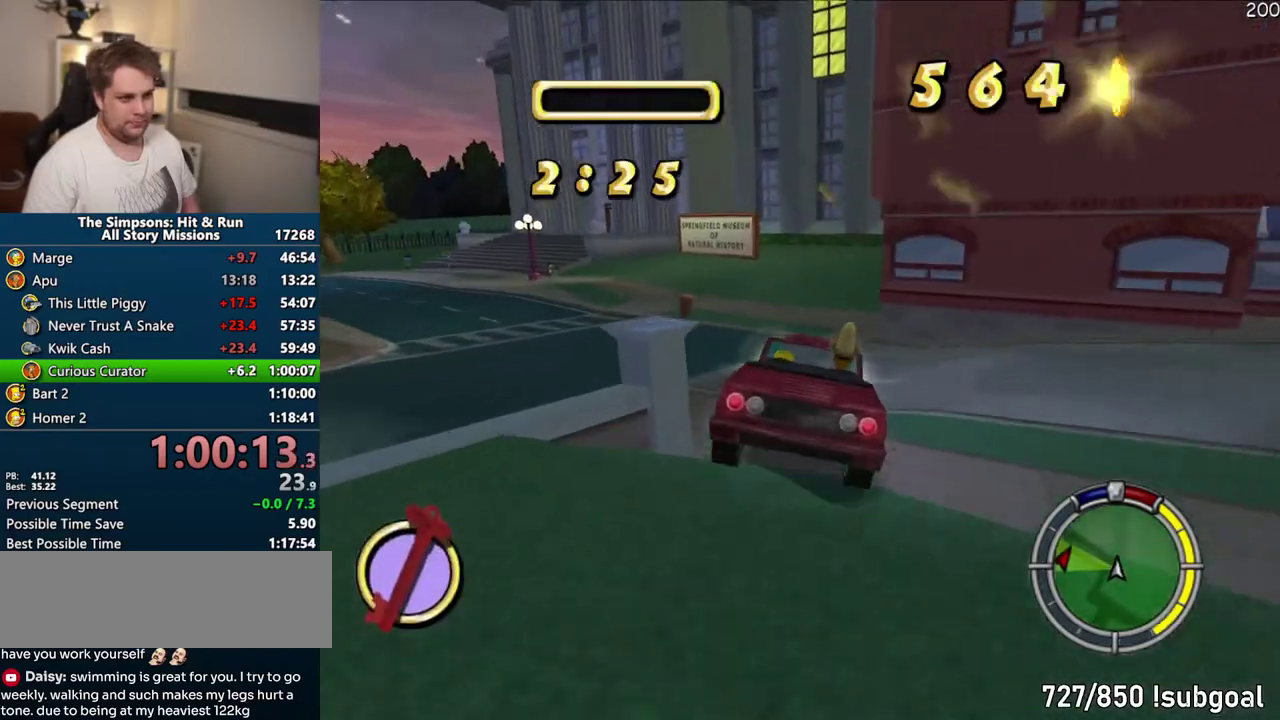
{"buttons": ["R1"], "left_stick": "center", "right_stick": "center", "events": [[133, "R1", "down"], [317, "CROSS", "up"]]}
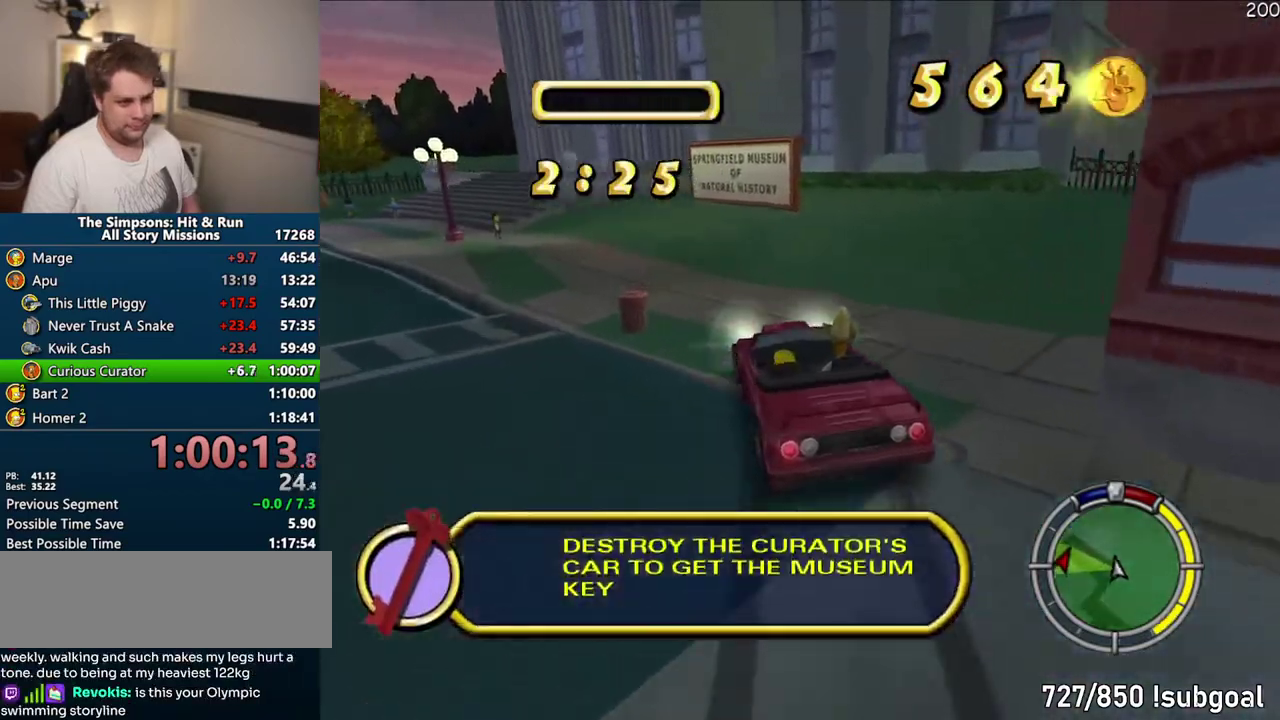
{"buttons": ["CROSS"], "left_stick": "center", "right_stick": "center", "events": [[83, "CIRCLE", "down"], [317, "CIRCLE", "up"], [350, "R1", "up"], [450, "CROSS", "down"]]}
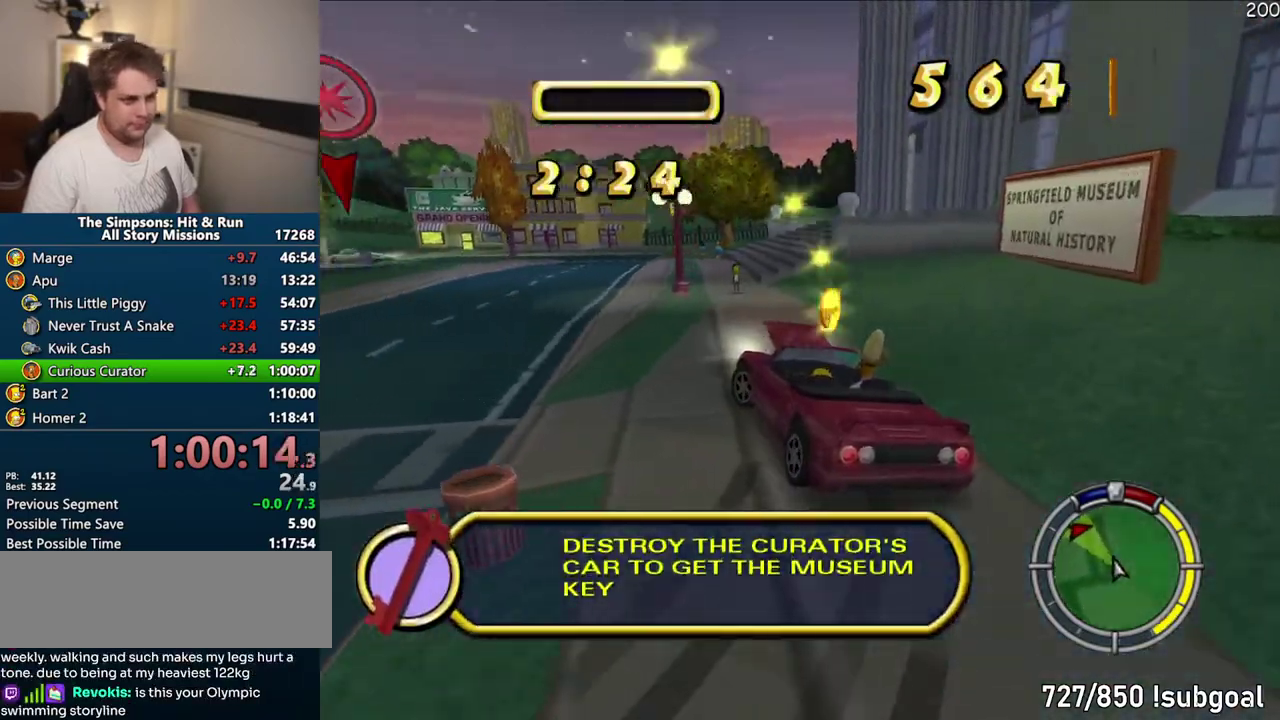
{"buttons": ["CROSS"], "left_stick": "center", "right_stick": "center", "events": []}
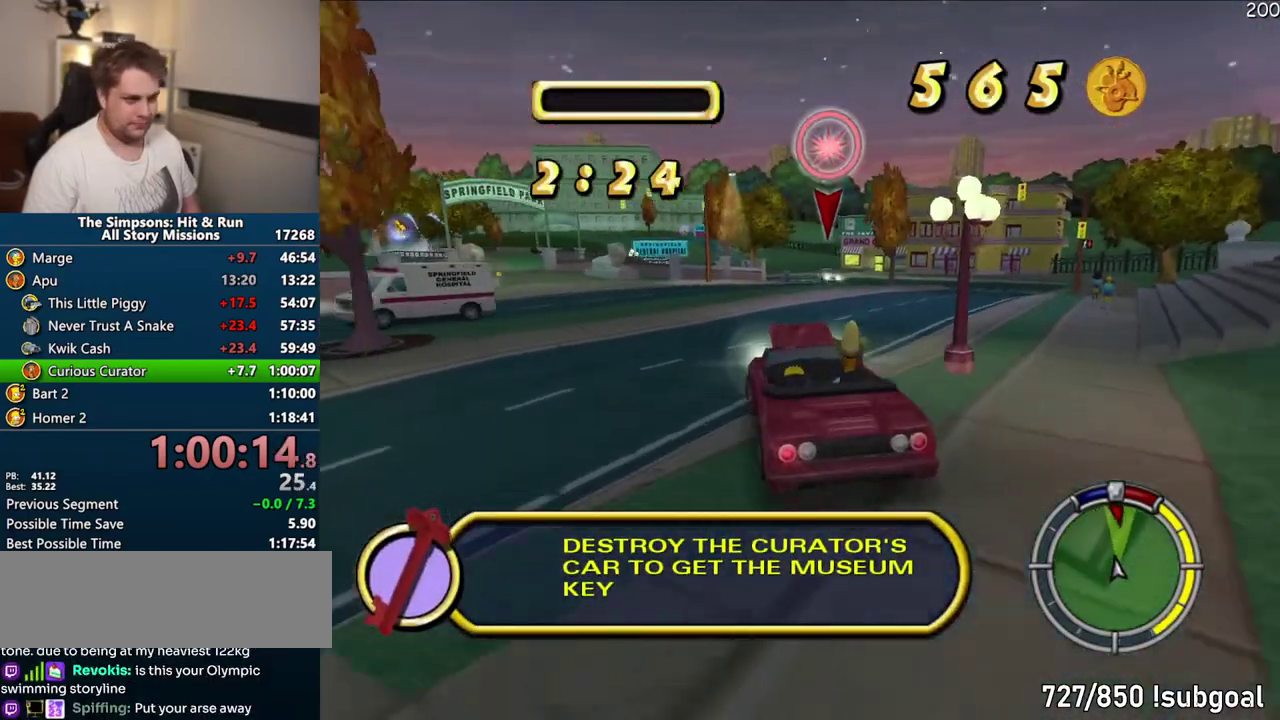
{"buttons": ["CROSS"], "left_stick": "center", "right_stick": "center", "events": []}
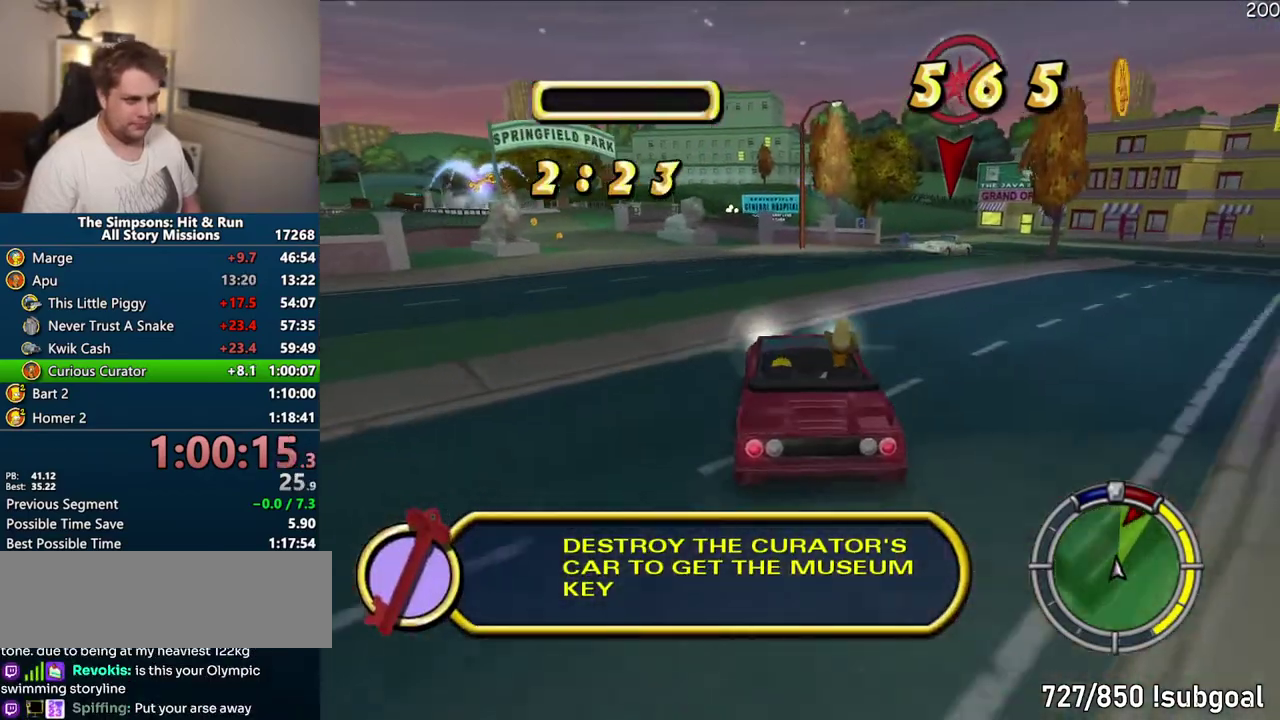
{"buttons": ["CROSS"], "left_stick": "center", "right_stick": "center", "events": []}
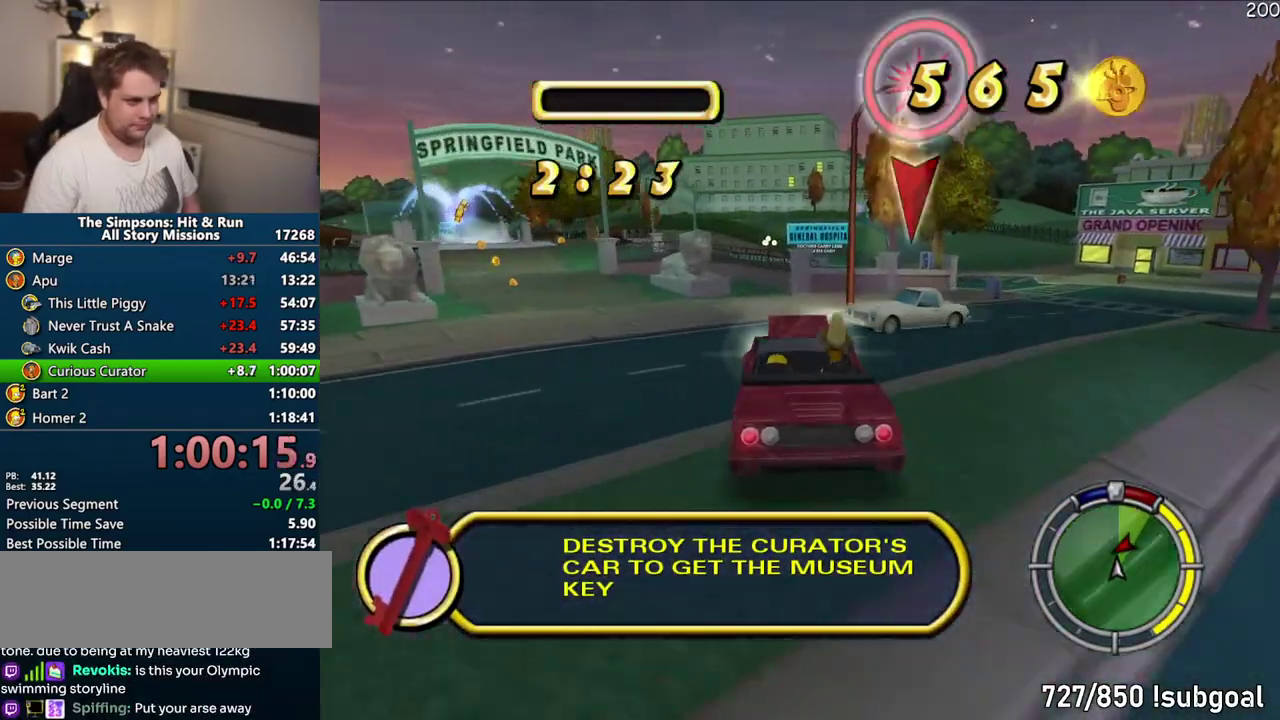
{"buttons": ["CIRCLE"], "left_stick": "center", "right_stick": "center", "events": [[150, "CROSS", "up"], [183, "CIRCLE", "down"]]}